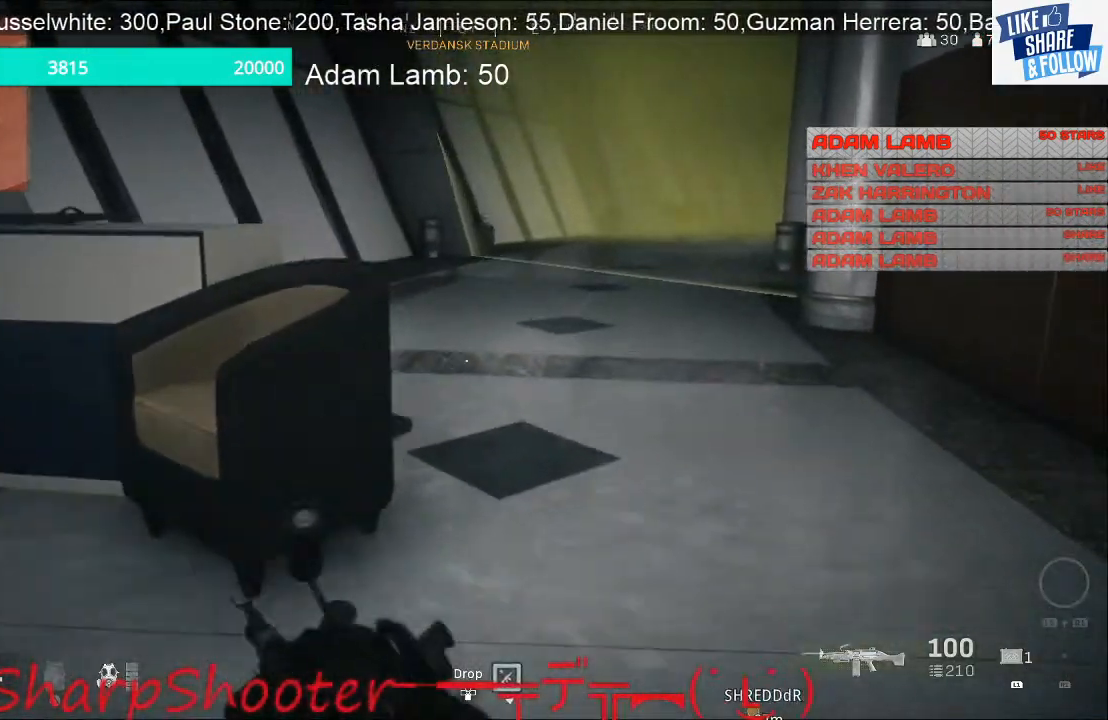
Gameplay with a controller (PlayStation layout); each line is a JSON object with the inputs held at the frame after it. "events" lists button and stick changes between this image and that frame as [ms after this image, input, new state], when the widget could be followed in between. Not read: L3.
{"buttons": [], "left_stick": "up-right", "right_stick": "left", "events": [[233, "right_stick", "left"]]}
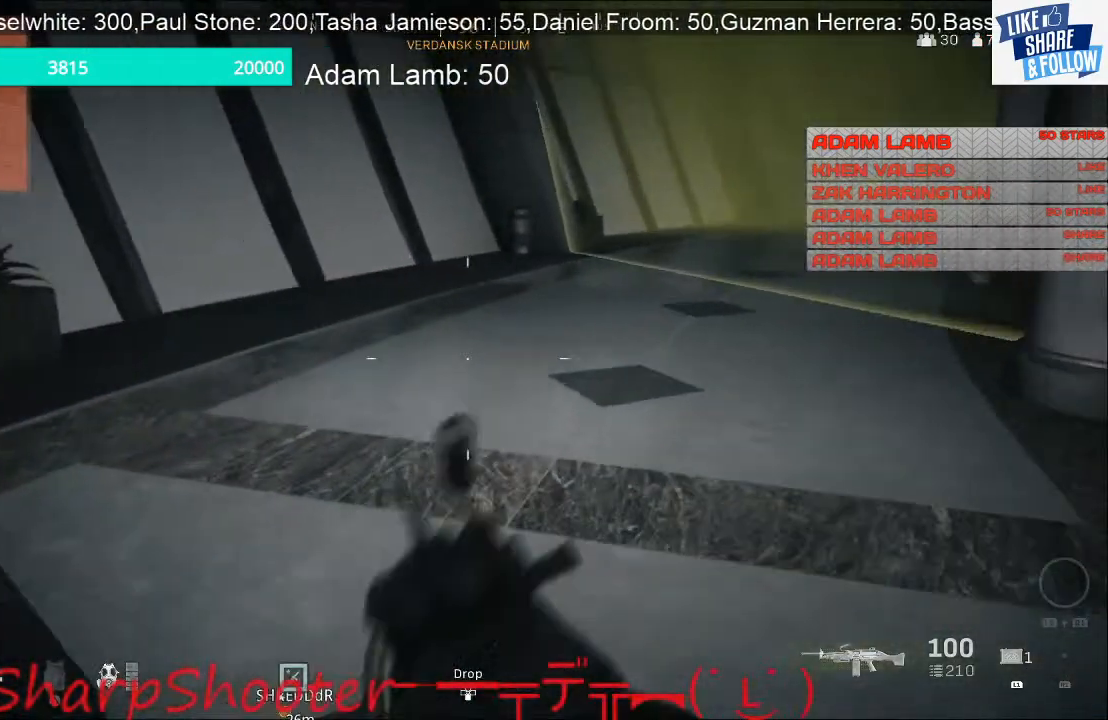
{"buttons": [], "left_stick": "center", "right_stick": "left", "events": [[133, "left_stick", "right"], [433, "left_stick", "center"]]}
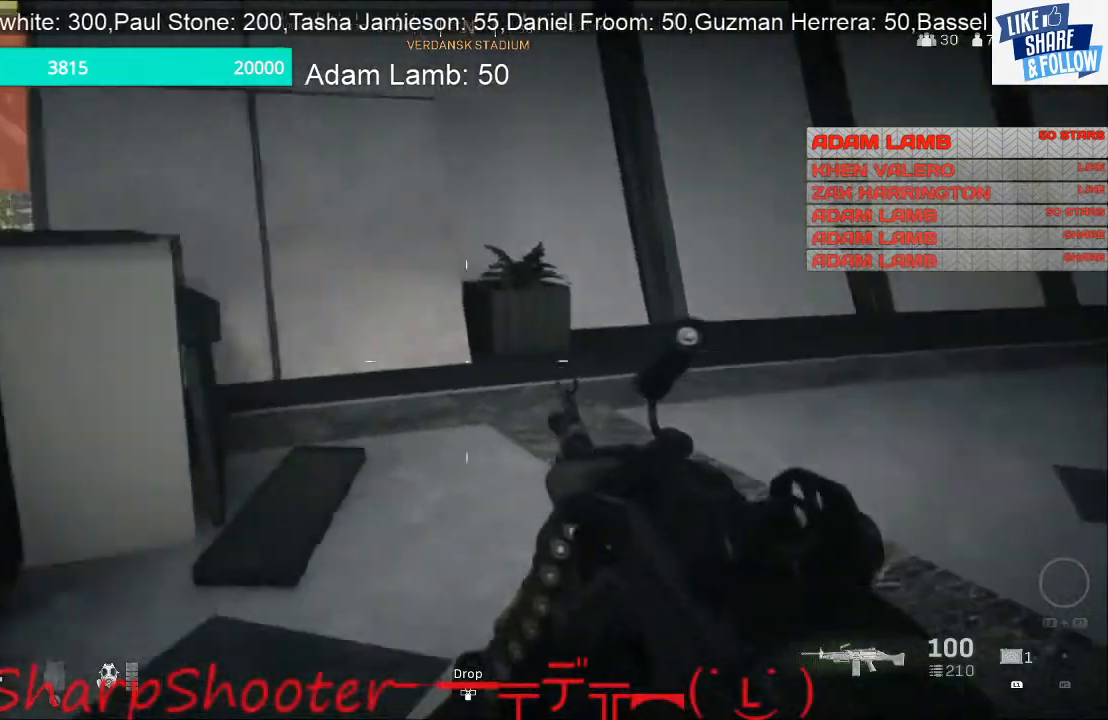
{"buttons": [], "left_stick": "up", "right_stick": "center", "events": [[33, "left_stick", "up-left"], [433, "right_stick", "center"], [500, "left_stick", "up"]]}
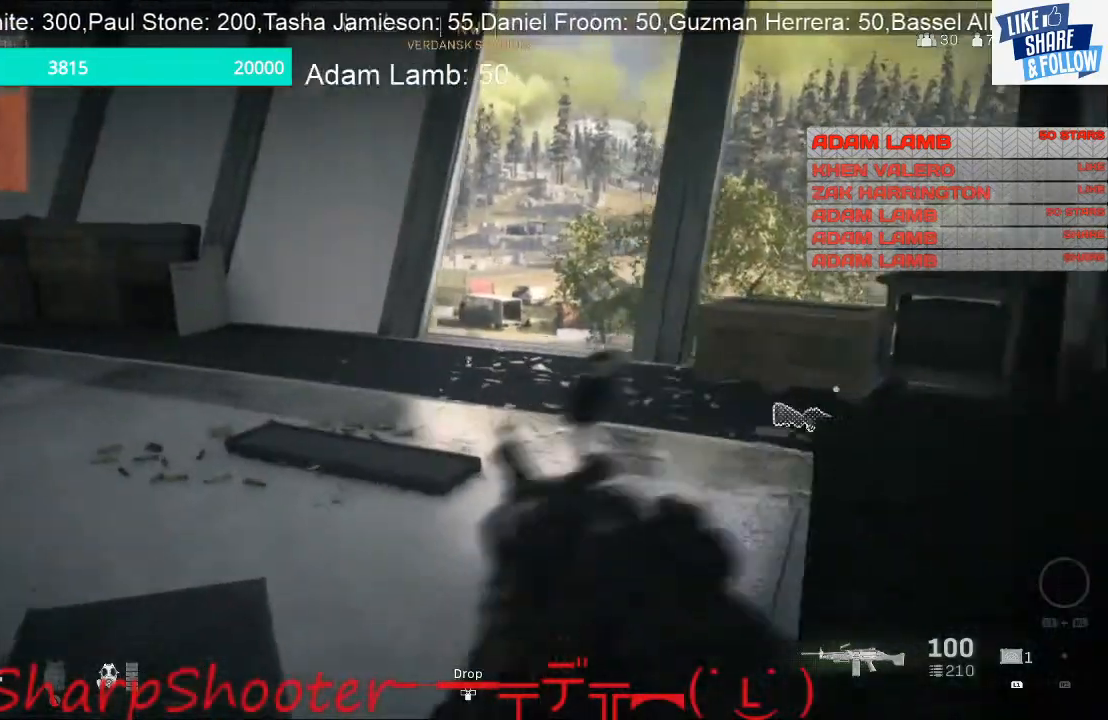
{"buttons": [], "left_stick": "down-right", "right_stick": "center", "events": [[100, "right_stick", "right"], [233, "left_stick", "up-right"], [233, "right_stick", "center"], [267, "R3", "down"], [400, "R3", "up"], [500, "left_stick", "down-right"]]}
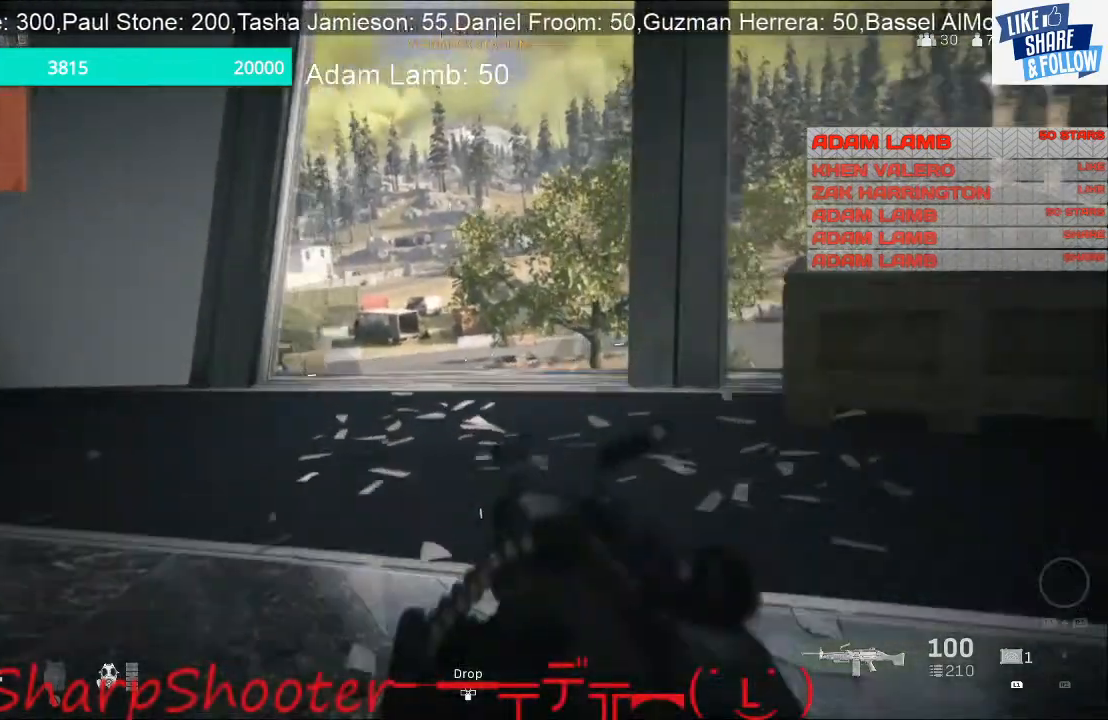
{"buttons": ["L2"], "left_stick": "center", "right_stick": "center", "events": [[233, "left_stick", "down-left"], [333, "left_stick", "left"], [433, "L2", "down"], [467, "left_stick", "center"]]}
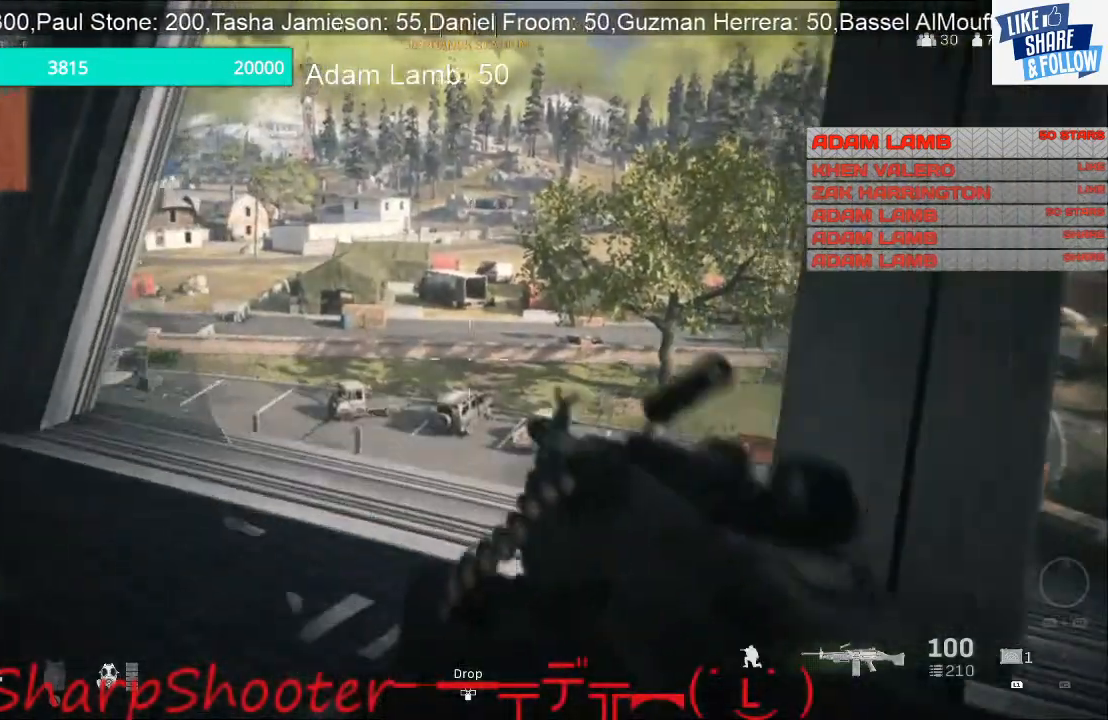
{"buttons": ["L2"], "left_stick": "center", "right_stick": "center", "events": [[33, "left_stick", "down-right"], [433, "left_stick", "center"]]}
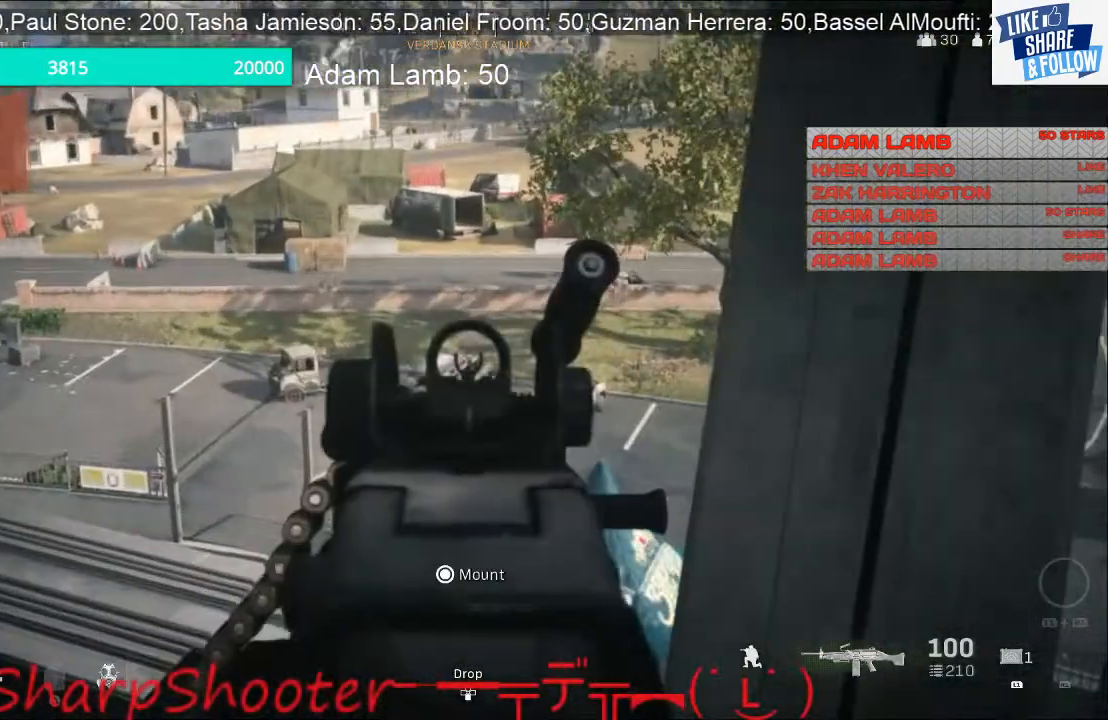
{"buttons": ["L2"], "left_stick": "center", "right_stick": "center", "events": []}
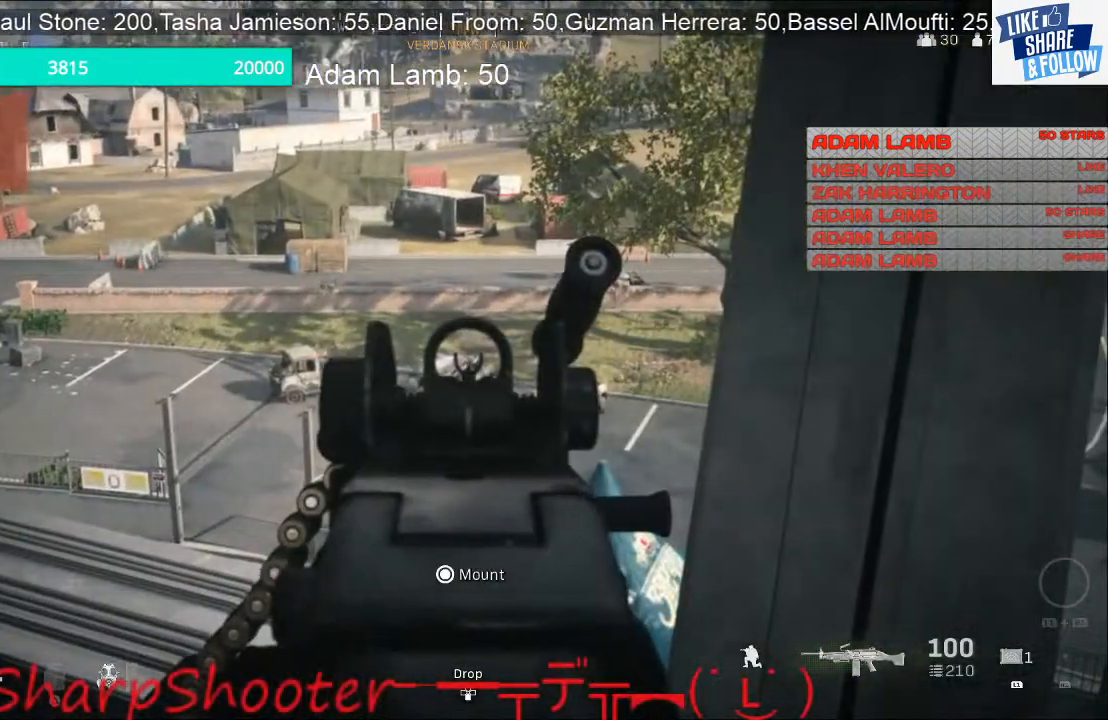
{"buttons": ["TOUCHPAD"], "left_stick": "center", "right_stick": "center", "events": [[367, "L2", "up"], [467, "TOUCHPAD", "down"]]}
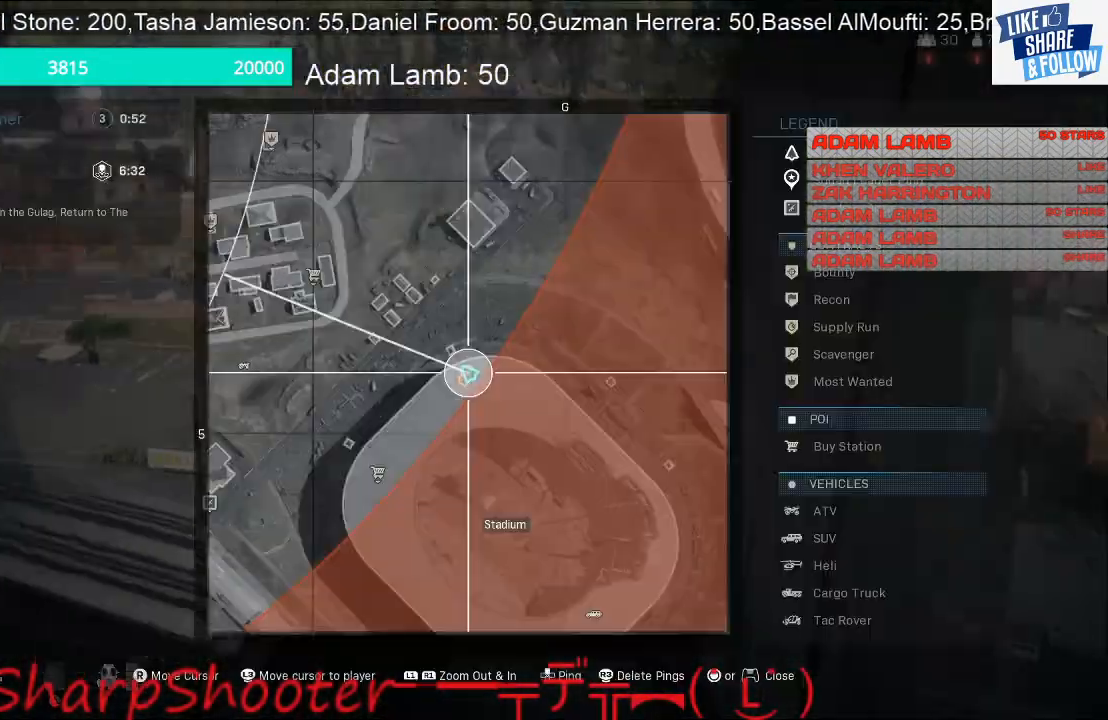
{"buttons": ["L1"], "left_stick": "center", "right_stick": "center", "events": [[67, "TOUCHPAD", "up"], [433, "L1", "down"]]}
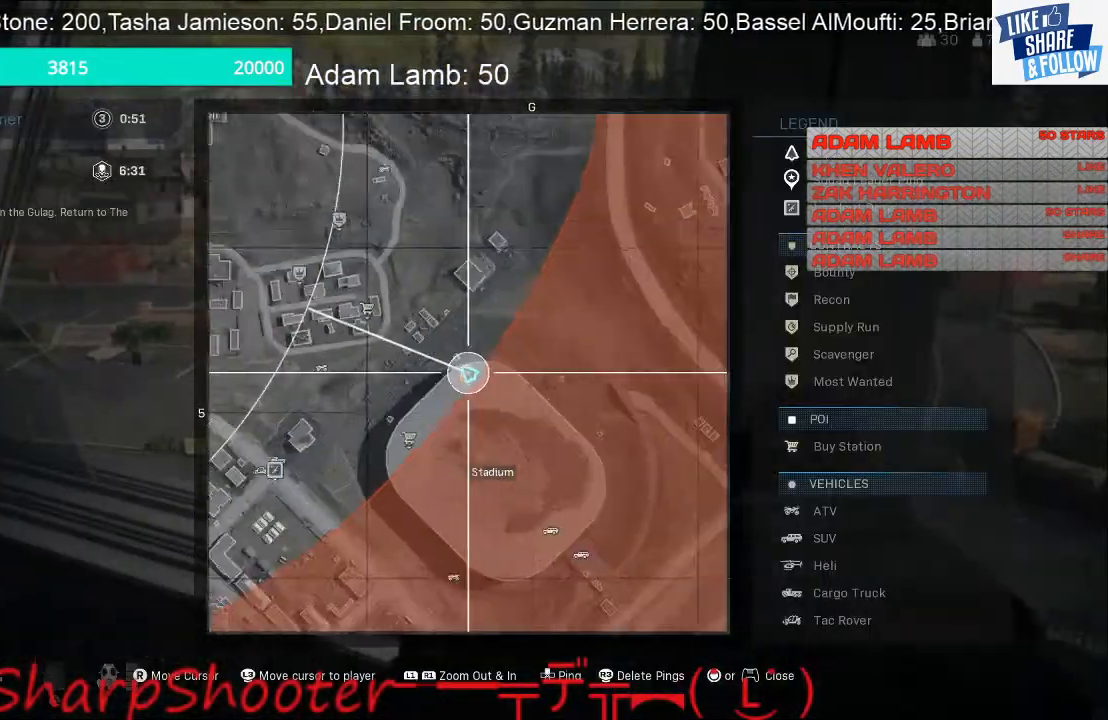
{"buttons": ["TOUCHPAD"], "left_stick": "center", "right_stick": "center", "events": [[233, "L1", "up"], [400, "TOUCHPAD", "down"]]}
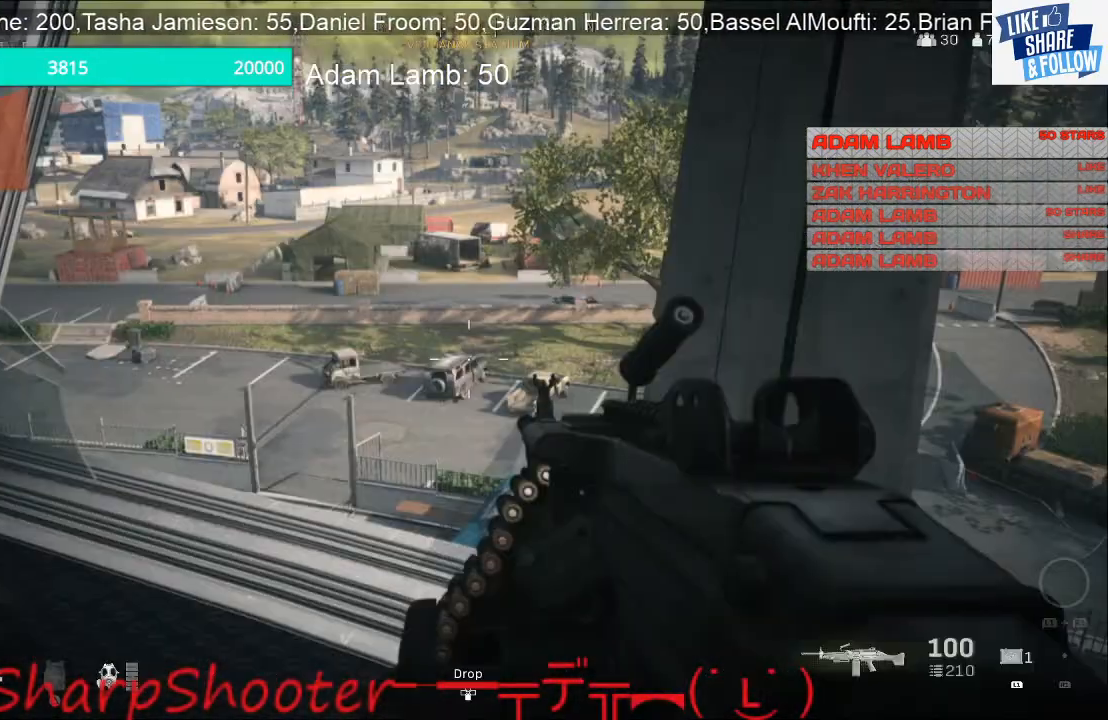
{"buttons": ["L2"], "left_stick": "right", "right_stick": "down-left", "events": [[33, "TOUCHPAD", "up"], [233, "L2", "down"], [300, "left_stick", "right"], [400, "right_stick", "down-left"]]}
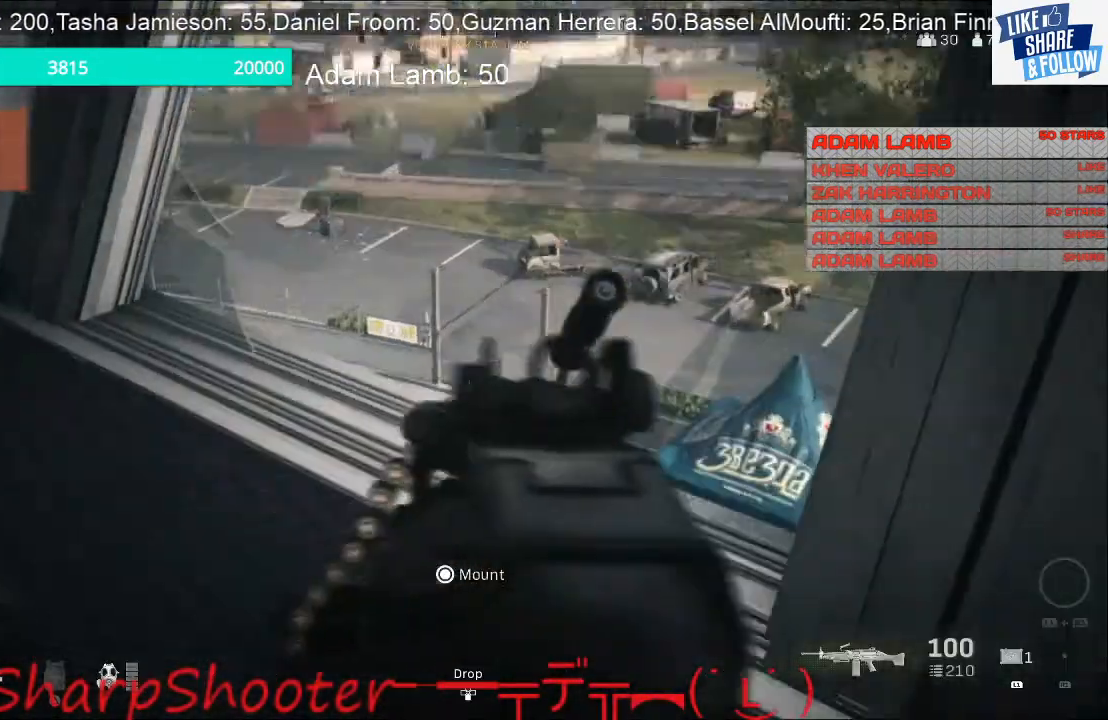
{"buttons": ["L2"], "left_stick": "center", "right_stick": "up", "events": [[33, "right_stick", "down"], [67, "left_stick", "center"], [133, "right_stick", "center"], [467, "right_stick", "up"]]}
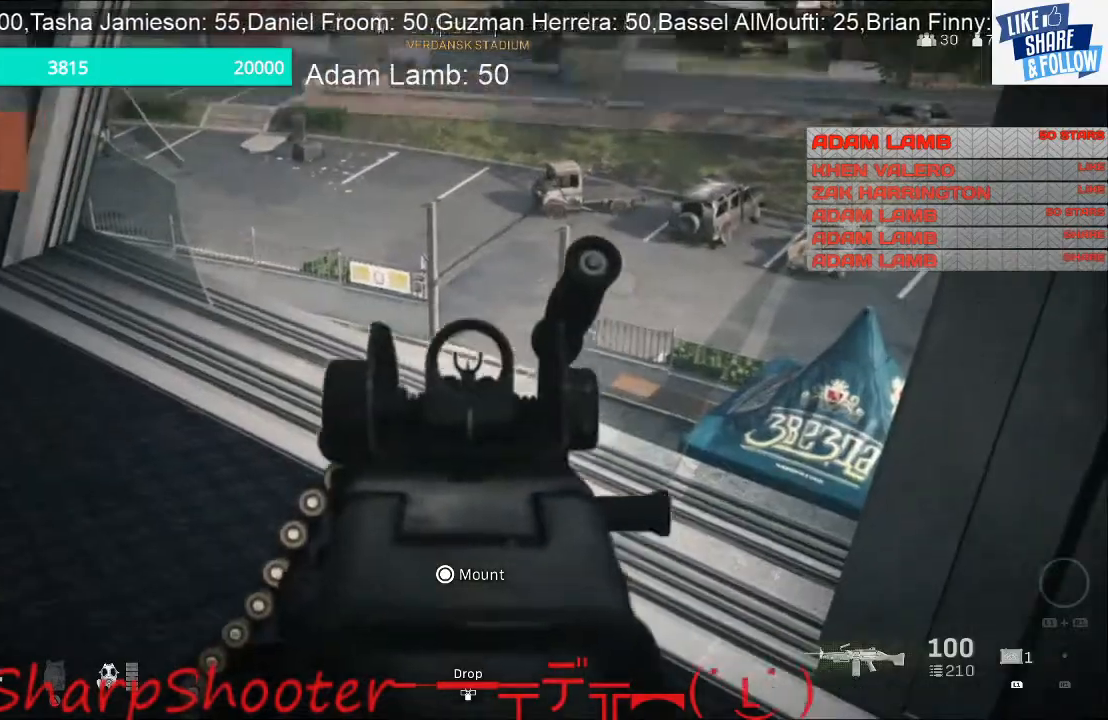
{"buttons": ["L2"], "left_stick": "center", "right_stick": "center", "events": [[67, "left_stick", "right"], [67, "right_stick", "up-left"], [200, "right_stick", "center"], [333, "left_stick", "center"]]}
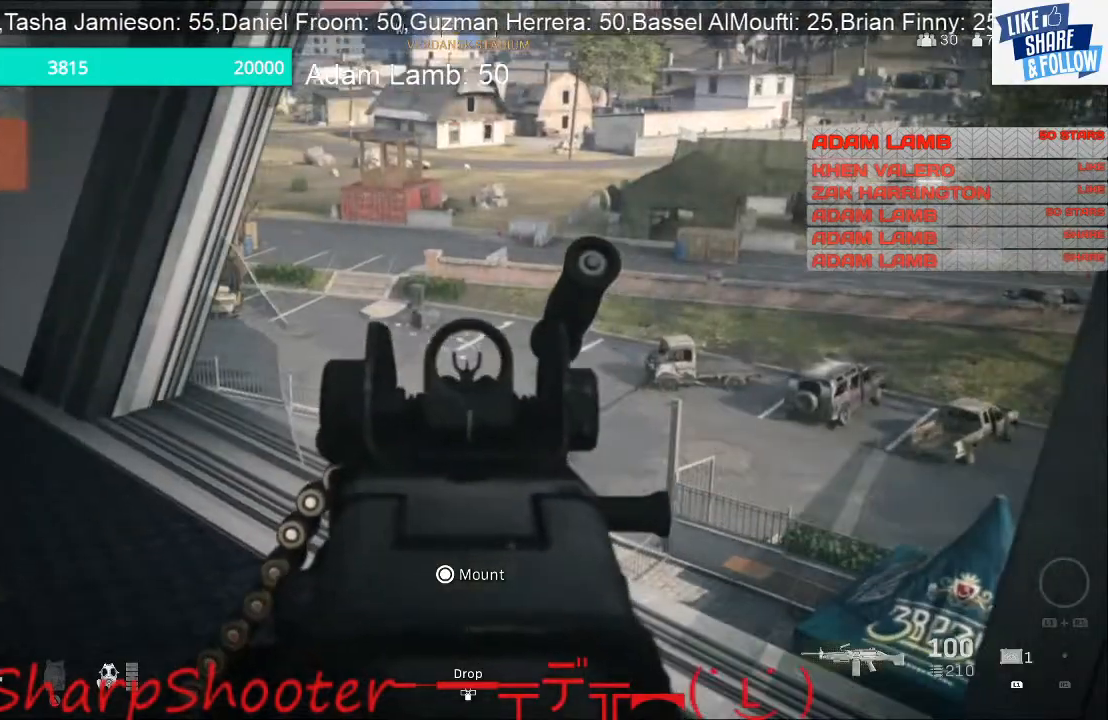
{"buttons": ["L2"], "left_stick": "center", "right_stick": "center", "events": []}
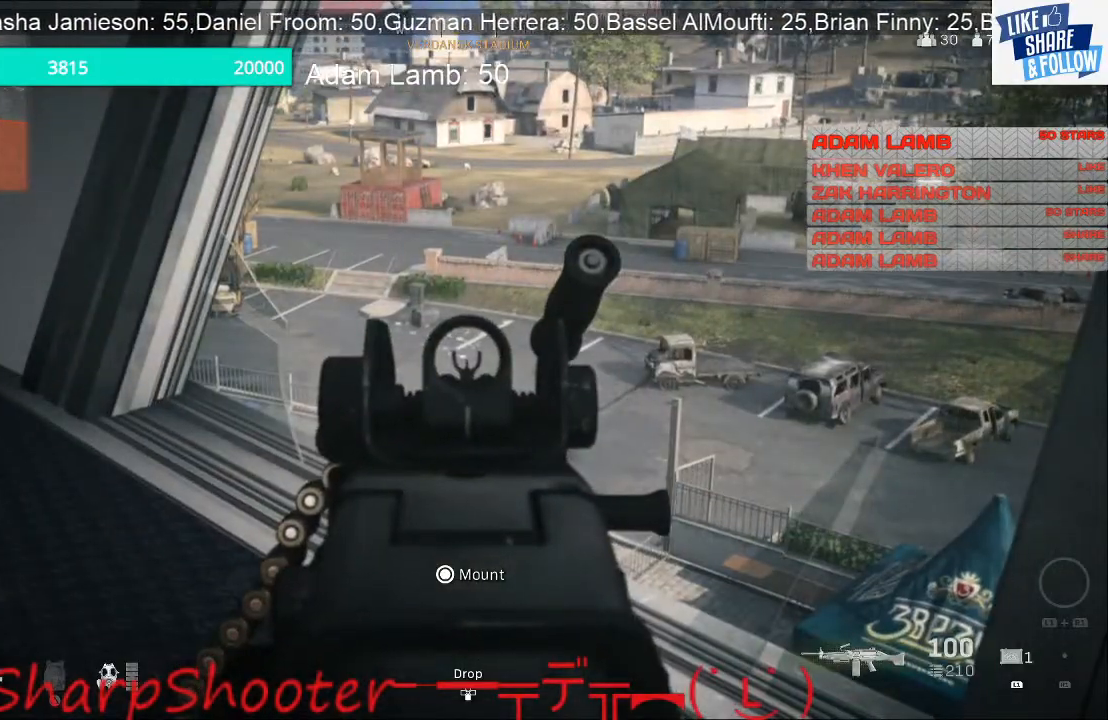
{"buttons": ["L2"], "left_stick": "left", "right_stick": "down-right", "events": [[367, "right_stick", "right"], [433, "left_stick", "left"], [433, "right_stick", "down-right"]]}
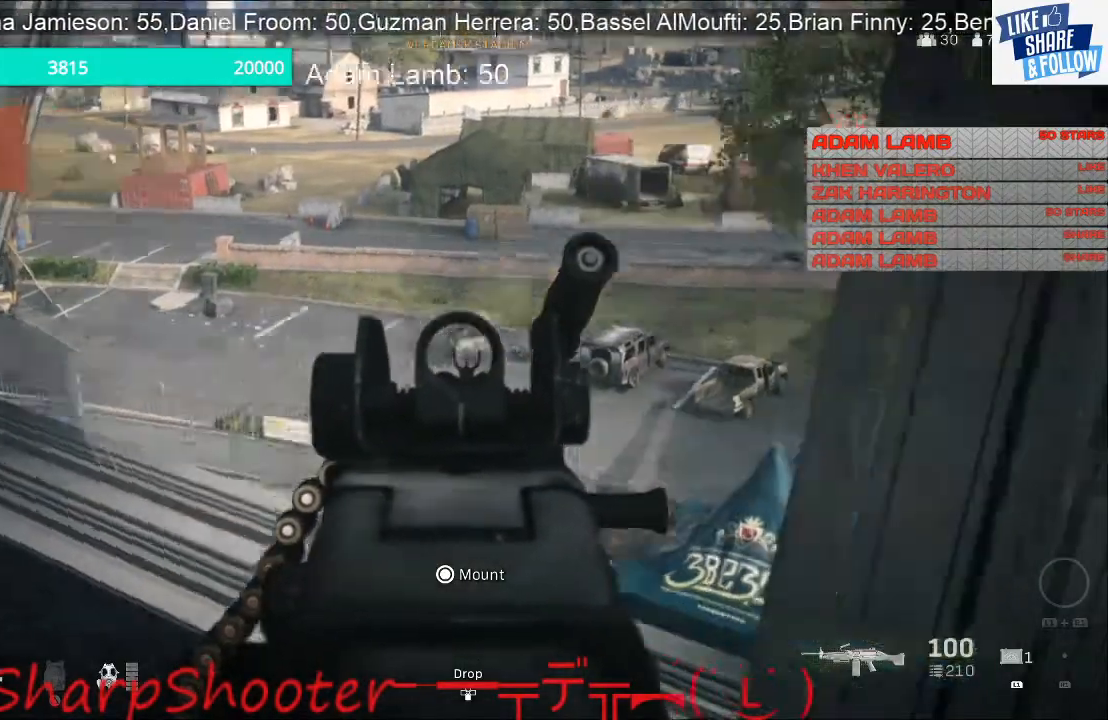
{"buttons": ["L2"], "left_stick": "left", "right_stick": "down-right", "events": []}
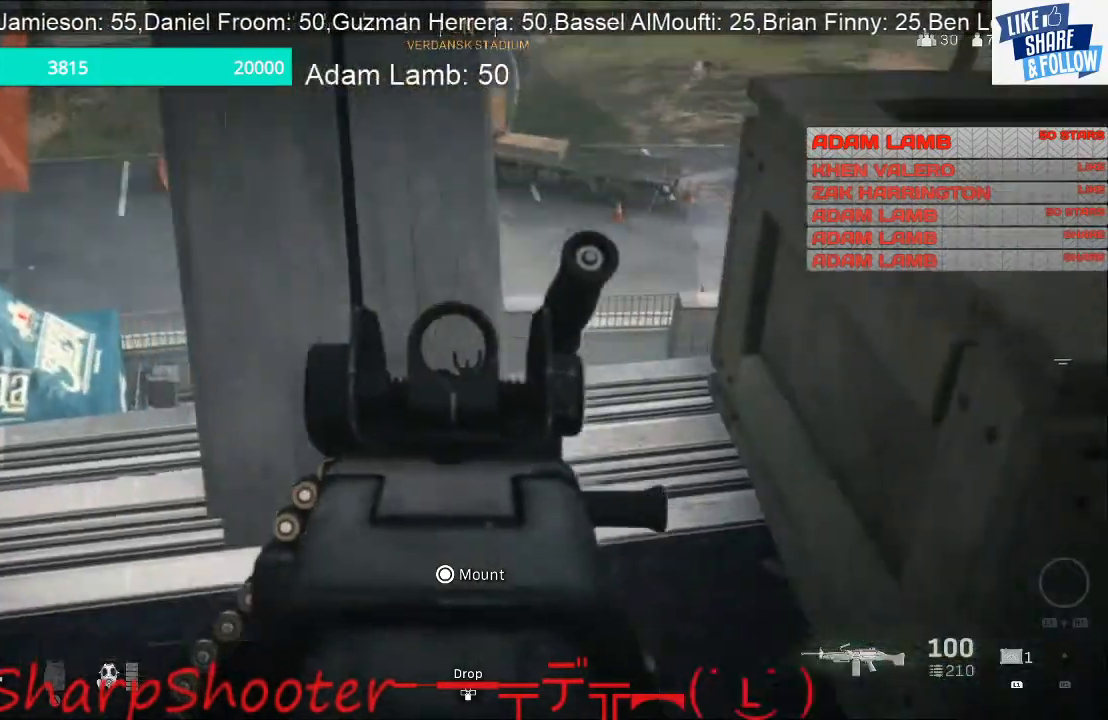
{"buttons": ["L2"], "left_stick": "left", "right_stick": "center", "events": [[100, "right_stick", "center"]]}
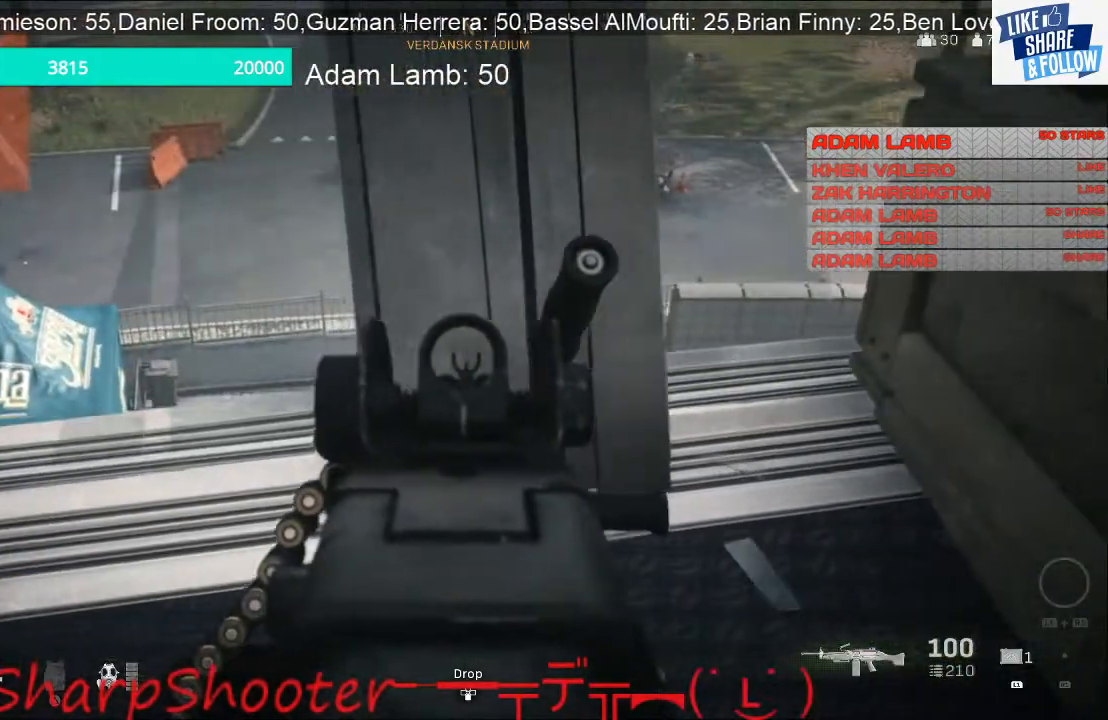
{"buttons": ["L2"], "left_stick": "left", "right_stick": "center", "events": []}
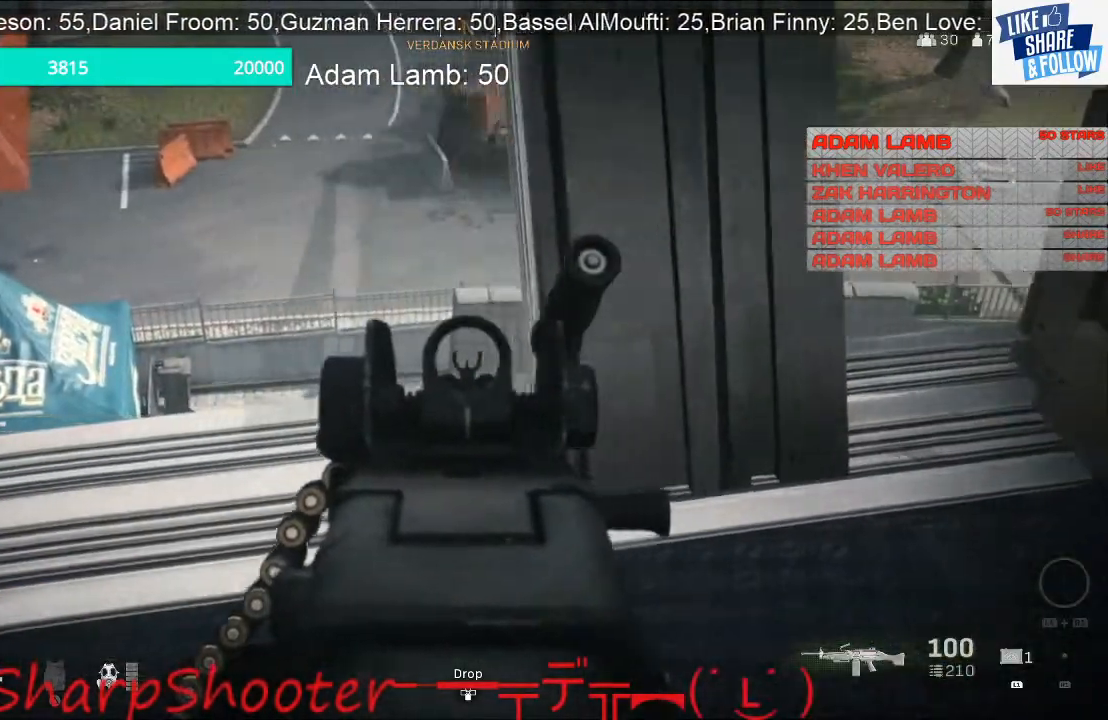
{"buttons": ["L2"], "left_stick": "left", "right_stick": "down-right", "events": [[33, "L2", "up"], [33, "right_stick", "down-right"], [267, "right_stick", "center"], [467, "right_stick", "down-right"], [500, "L2", "down"]]}
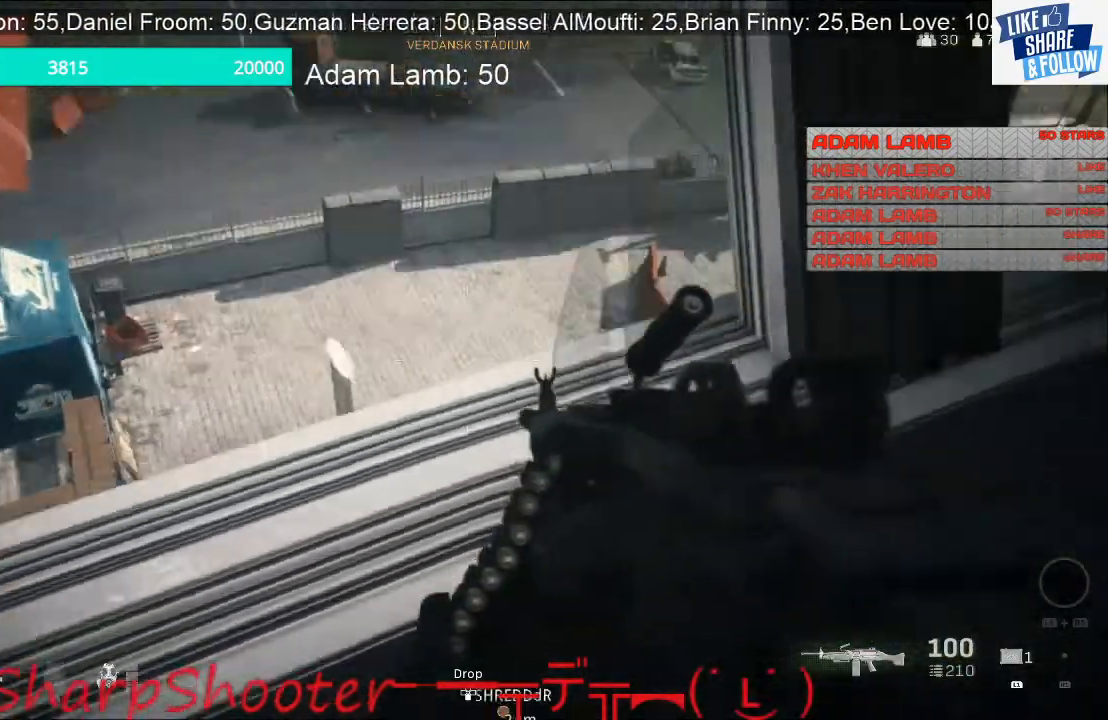
{"buttons": ["L2"], "left_stick": "left", "right_stick": "up", "events": [[167, "right_stick", "center"], [433, "right_stick", "up"]]}
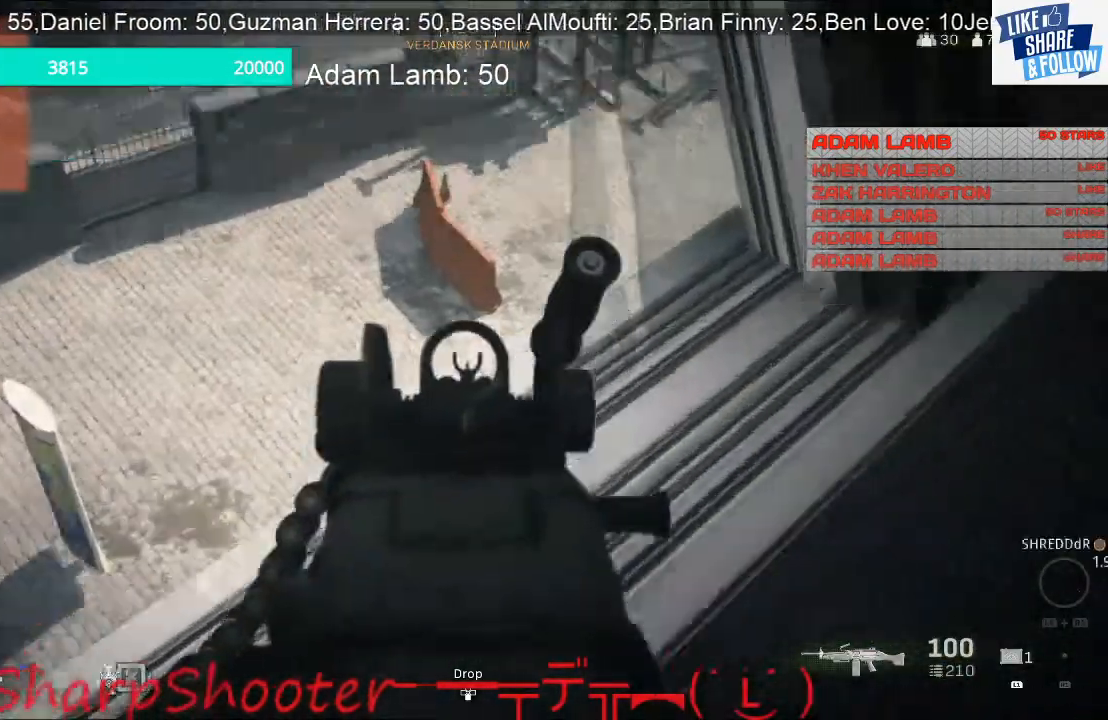
{"buttons": ["L2"], "left_stick": "down-left", "right_stick": "center", "events": [[300, "left_stick", "down-left"], [500, "right_stick", "center"]]}
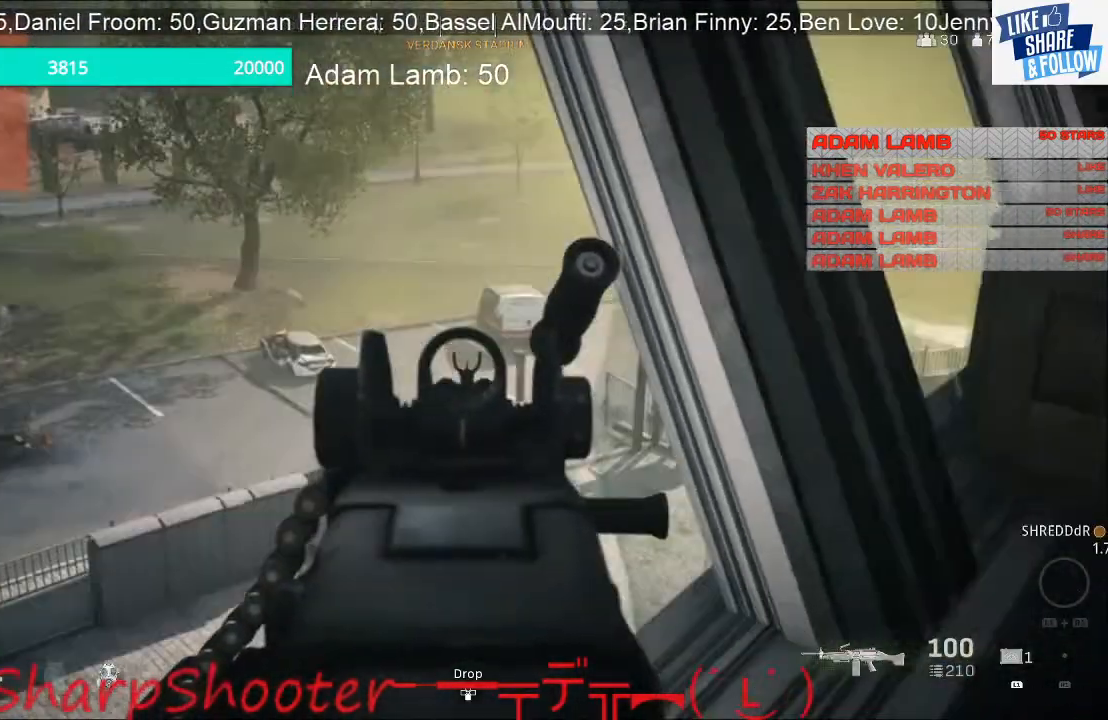
{"buttons": ["L2"], "left_stick": "down-left", "right_stick": "center", "events": []}
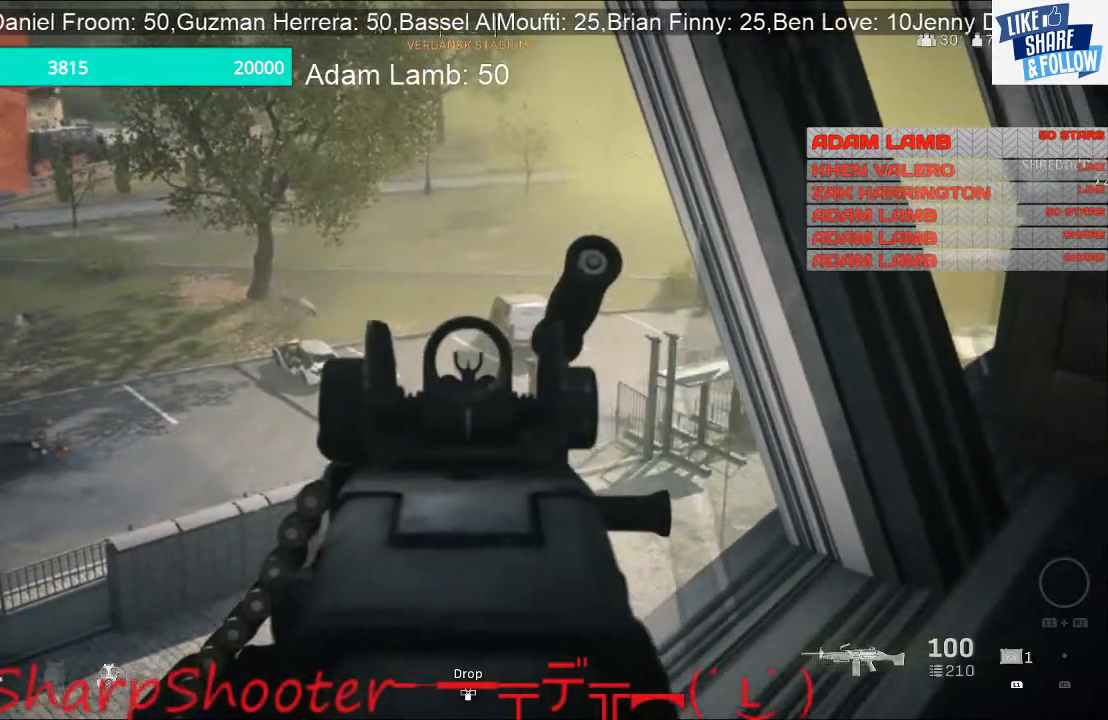
{"buttons": [], "left_stick": "down-right", "right_stick": "down-right", "events": [[67, "left_stick", "left"], [267, "L2", "up"], [367, "left_stick", "down-right"], [367, "right_stick", "down-left"], [467, "right_stick", "down-right"]]}
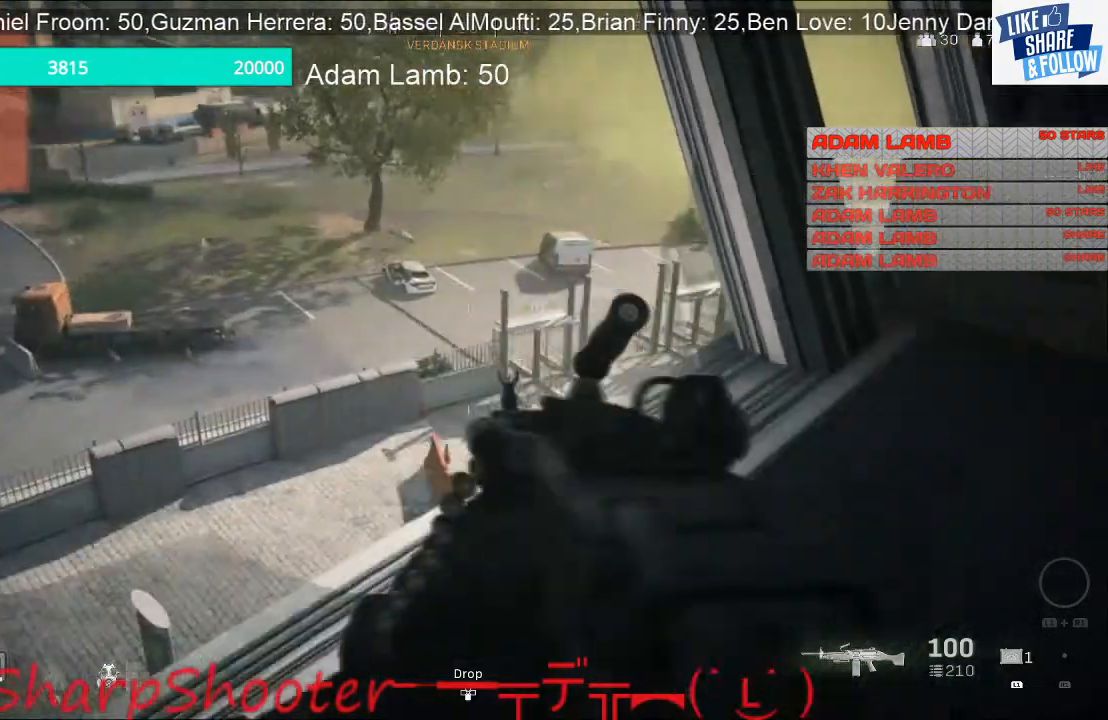
{"buttons": [], "left_stick": "down-right", "right_stick": "up-left", "events": [[67, "right_stick", "center"], [267, "right_stick", "up-left"]]}
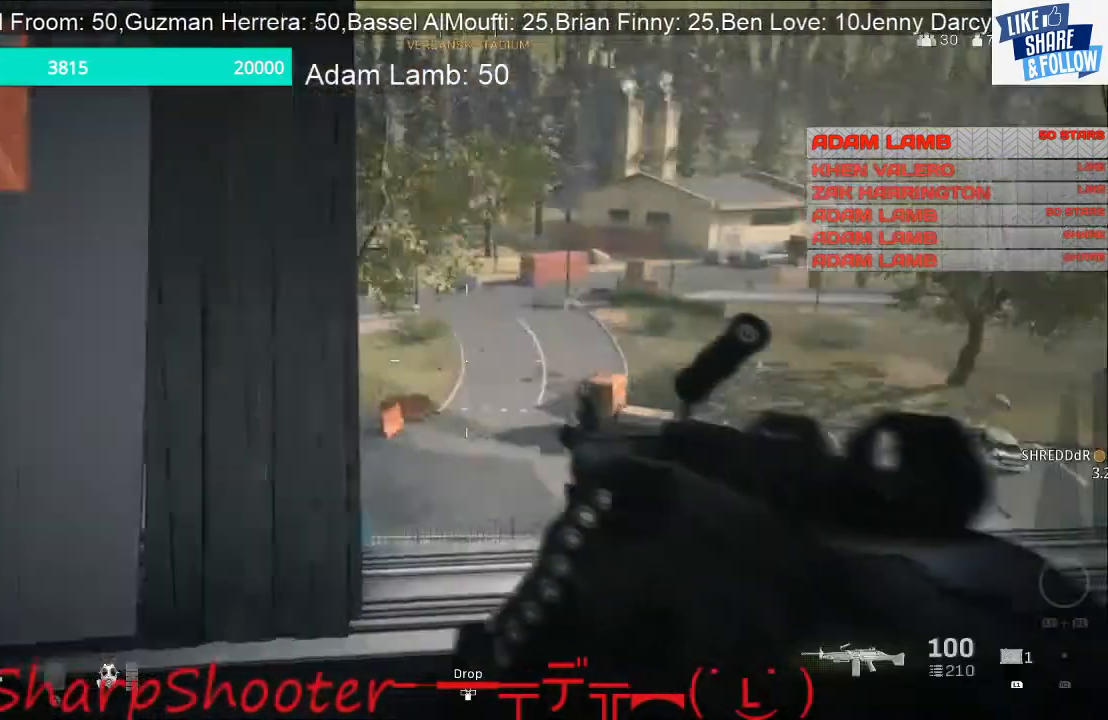
{"buttons": [], "left_stick": "down-right", "right_stick": "center", "events": [[100, "right_stick", "center"]]}
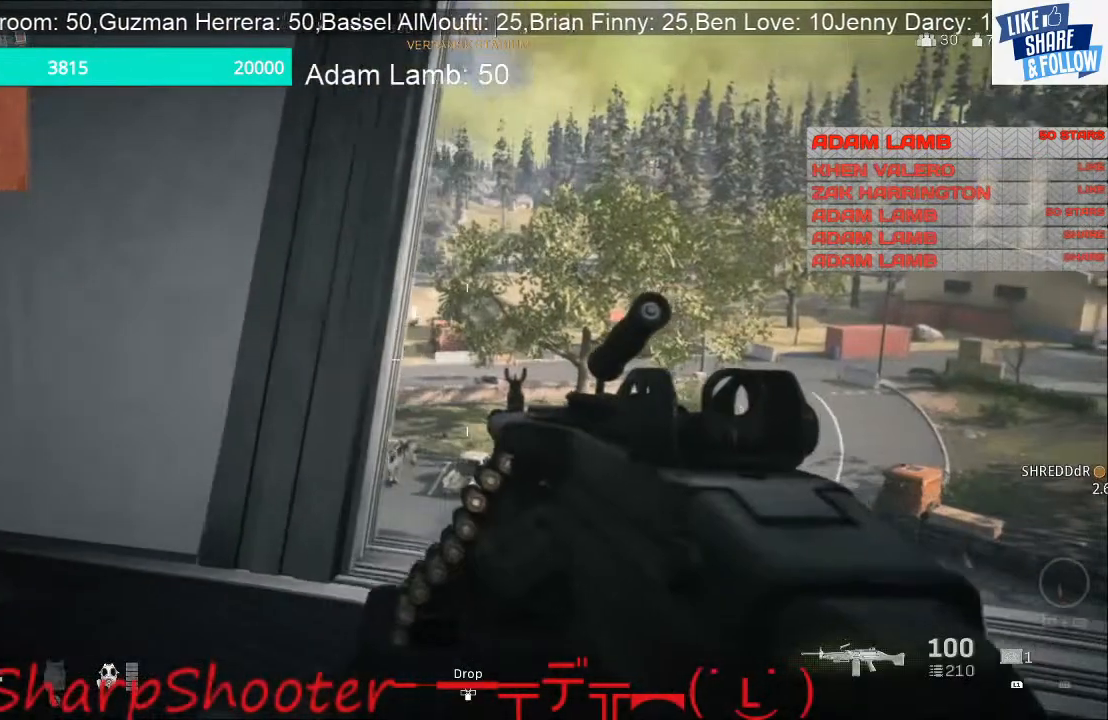
{"buttons": [], "left_stick": "down-right", "right_stick": "center", "events": []}
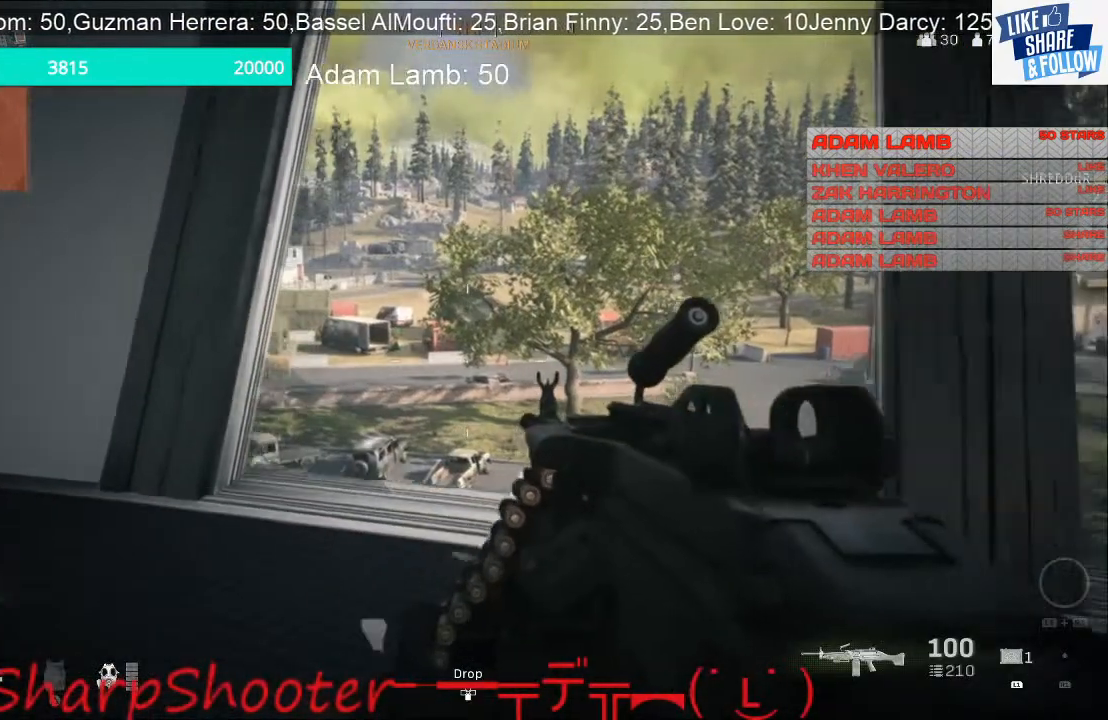
{"buttons": [], "left_stick": "down-right", "right_stick": "center", "events": []}
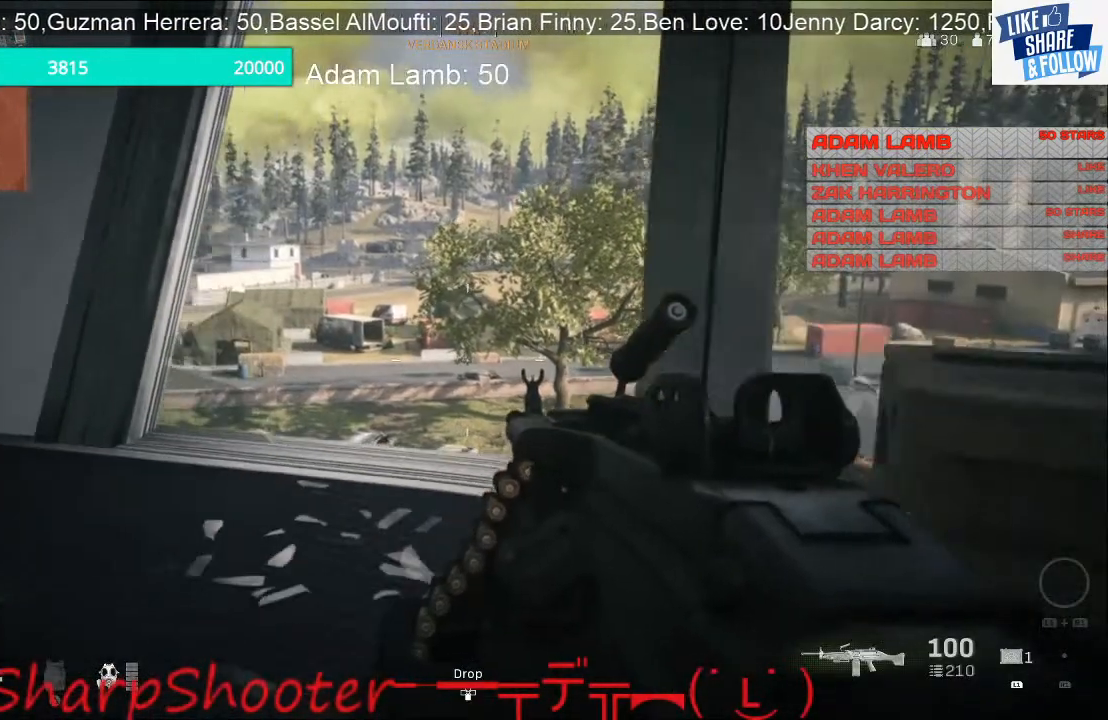
{"buttons": [], "left_stick": "center", "right_stick": "center", "events": [[100, "left_stick", "center"]]}